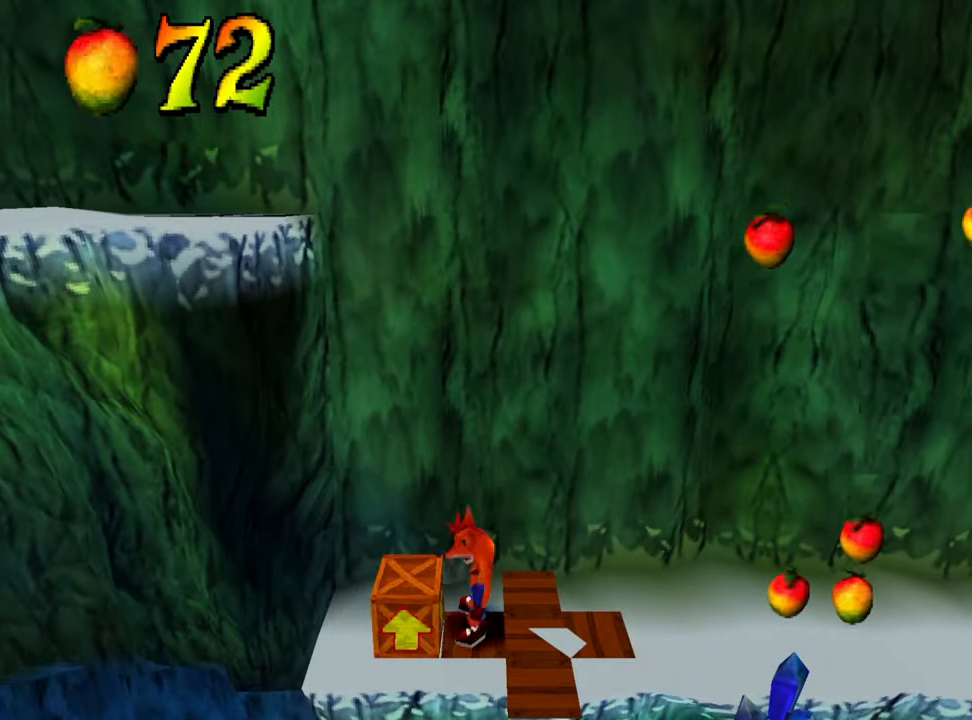
Gameplay with a controller (PlayStation layout); each line is a JSON object with the inputs held at the frame after it. "events" lists button and stick changes between this image and that frame as [ms after this image, input, new state], when the widget could be followed in between. Not read: HOME left_stick right_stick.
{"buttons": ["CROSS"], "events": [[100, "SQUARE", "up"]]}
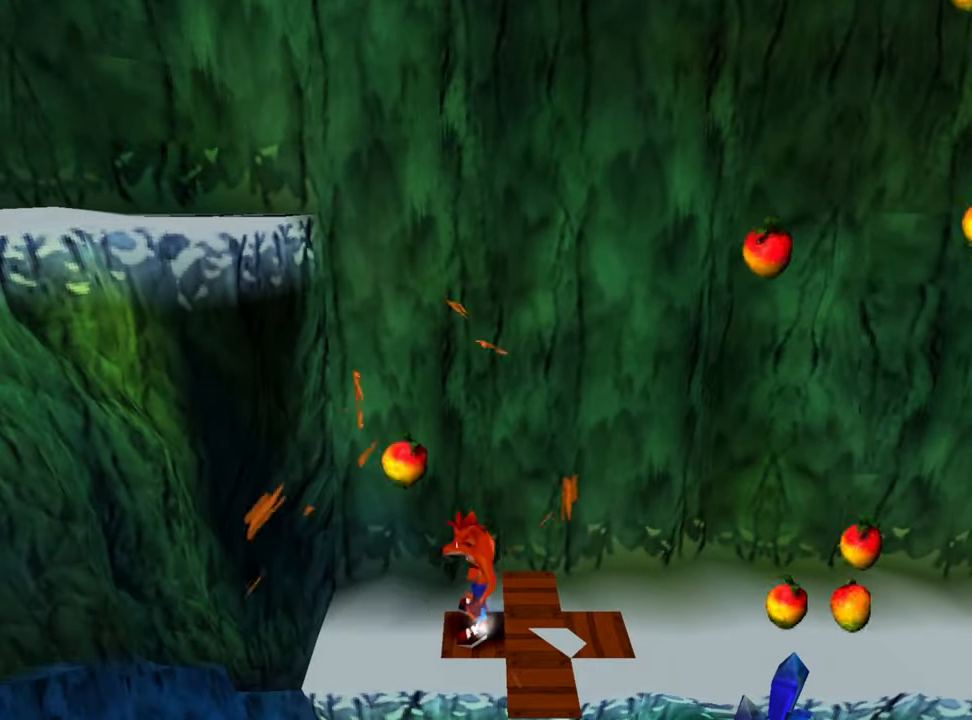
{"buttons": [], "events": [[33, "CROSS", "up"], [233, "DPAD_LEFT", "down"], [467, "DPAD_LEFT", "up"]]}
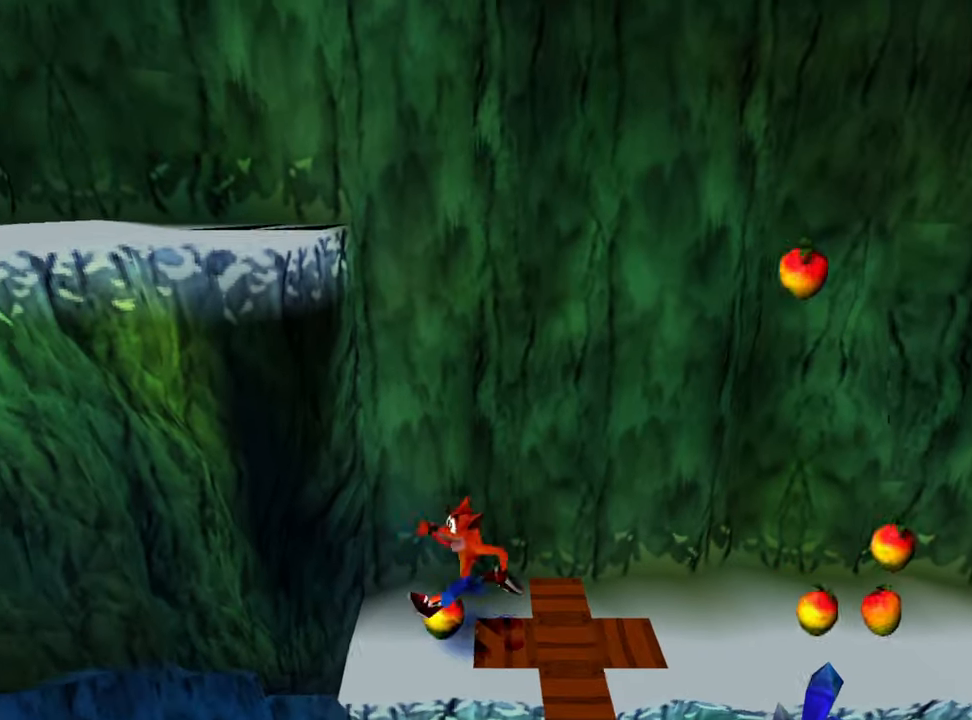
{"buttons": ["DPAD_RIGHT"], "events": [[33, "DPAD_RIGHT", "down"]]}
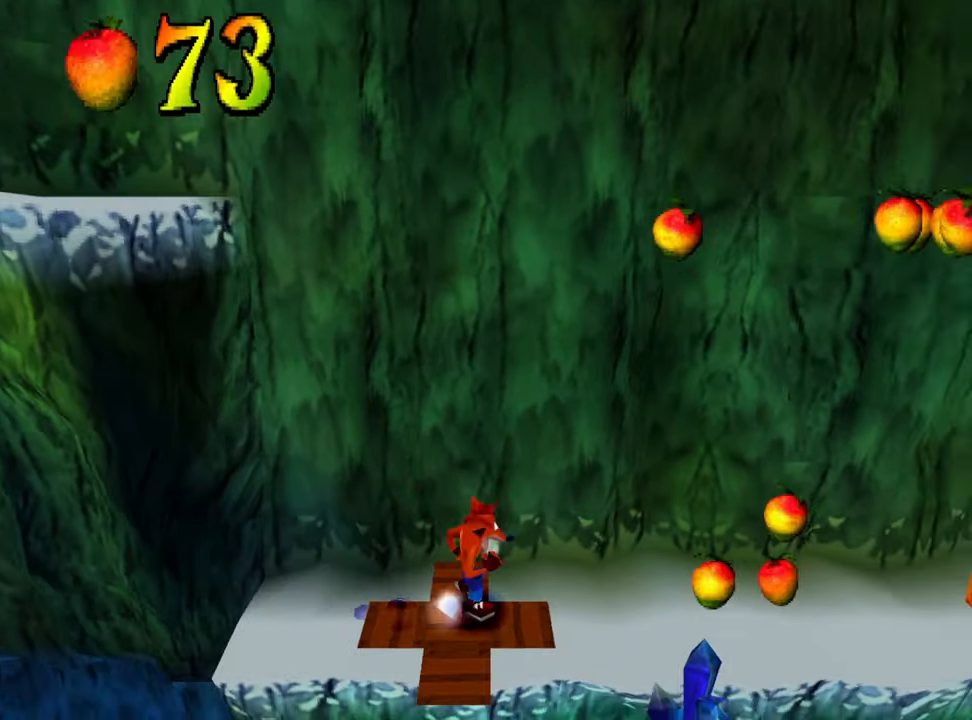
{"buttons": ["R1", "DPAD_RIGHT"], "events": [[467, "R1", "down"]]}
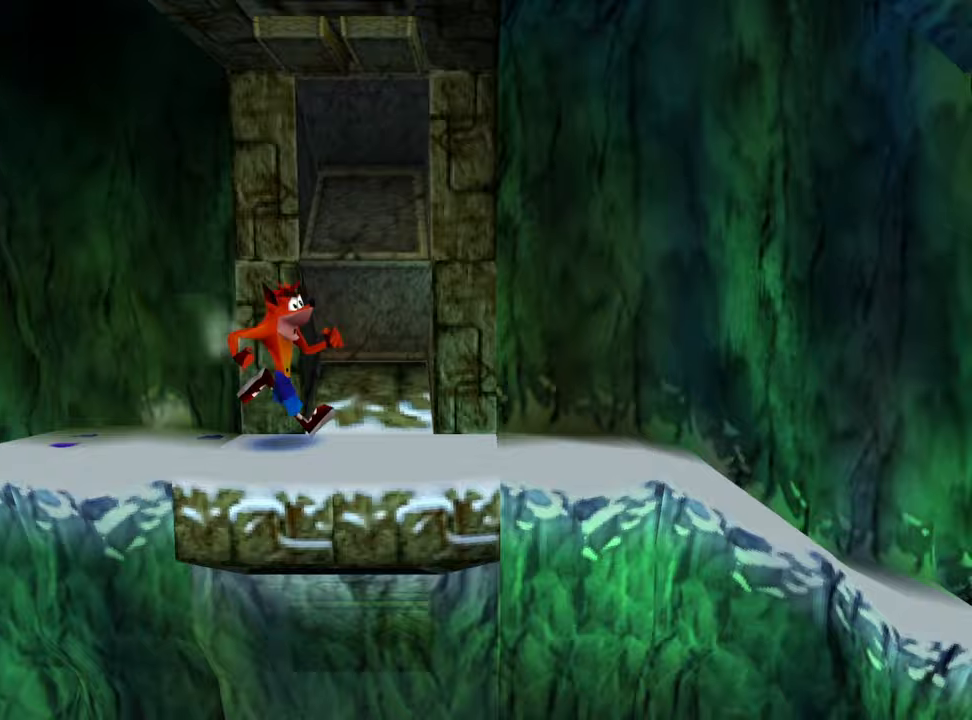
{"buttons": ["DPAD_RIGHT"], "events": [[67, "R1", "up"]]}
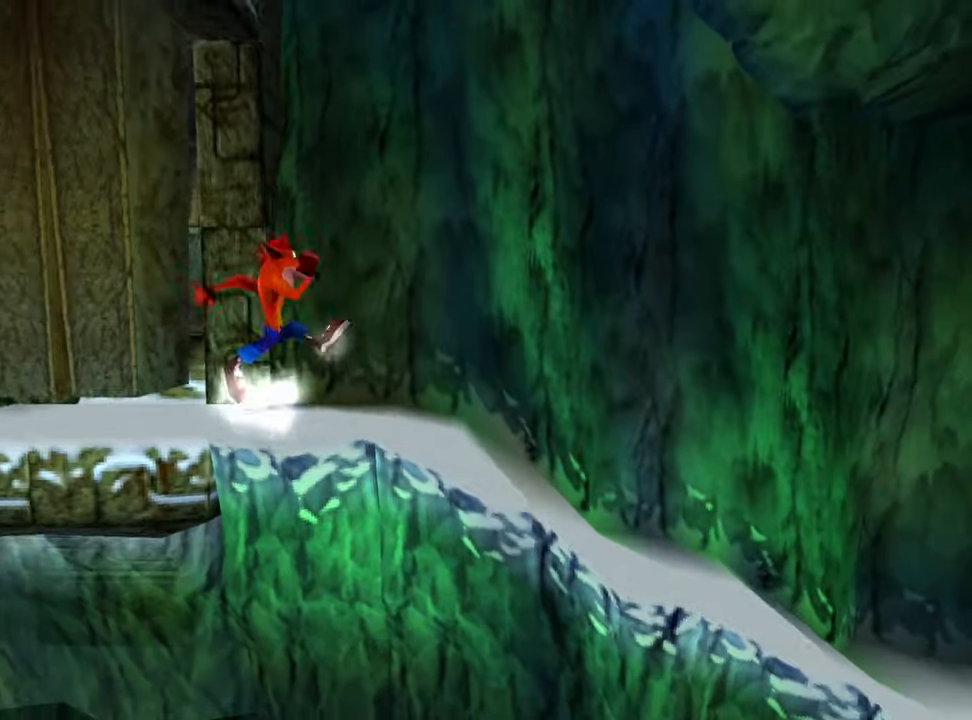
{"buttons": ["DPAD_RIGHT"], "events": []}
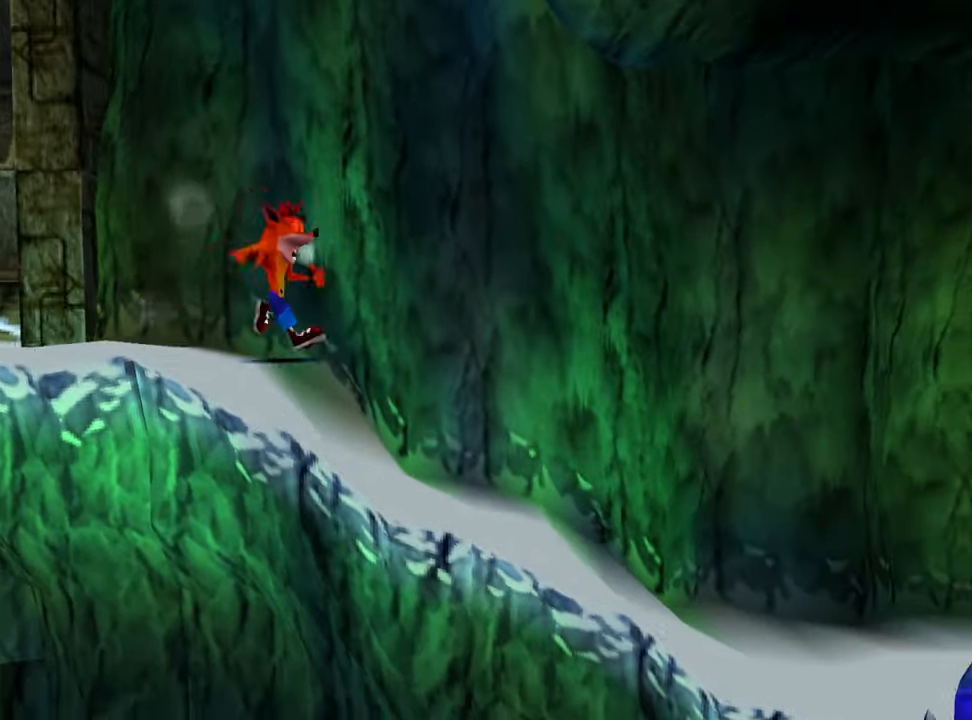
{"buttons": ["DPAD_RIGHT"], "events": []}
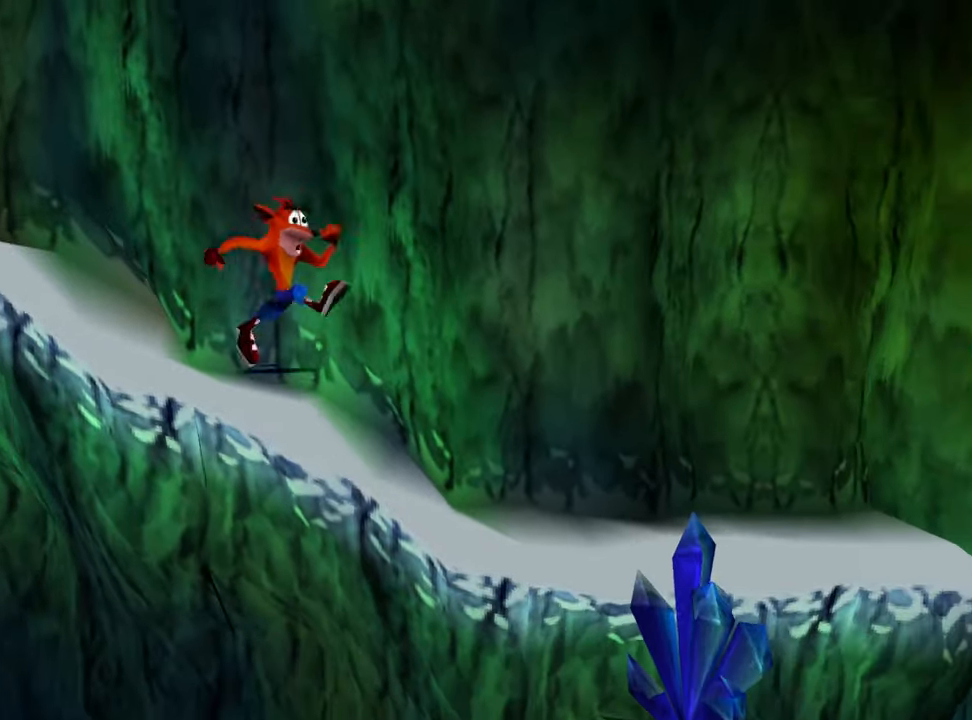
{"buttons": ["DPAD_RIGHT"], "events": []}
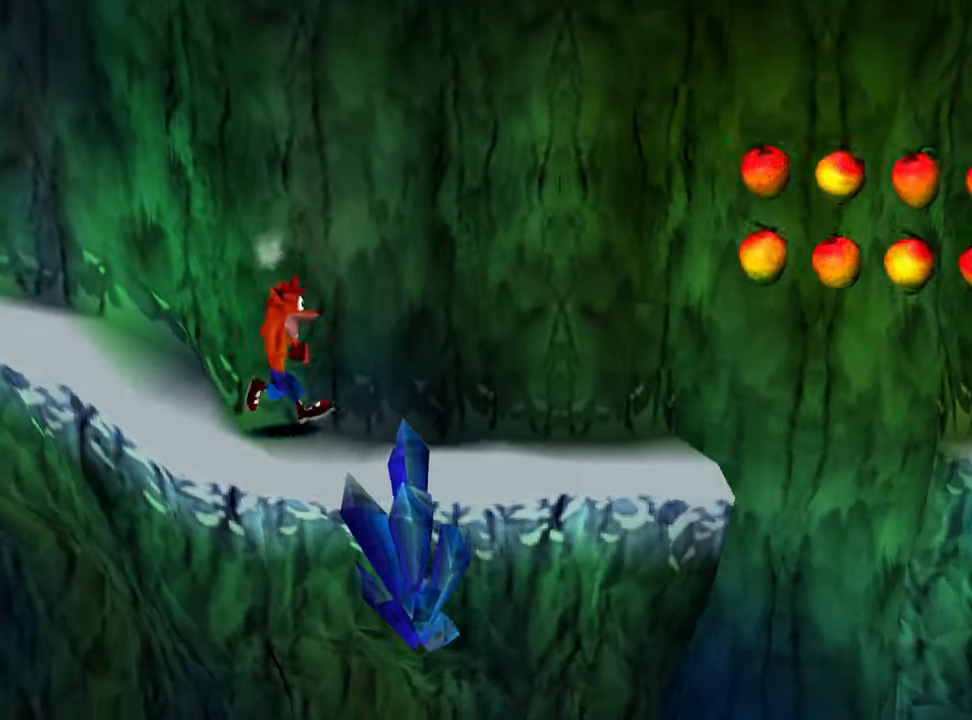
{"buttons": [], "events": [[333, "DPAD_RIGHT", "up"], [367, "DPAD_RIGHT", "down"], [433, "DPAD_RIGHT", "up"]]}
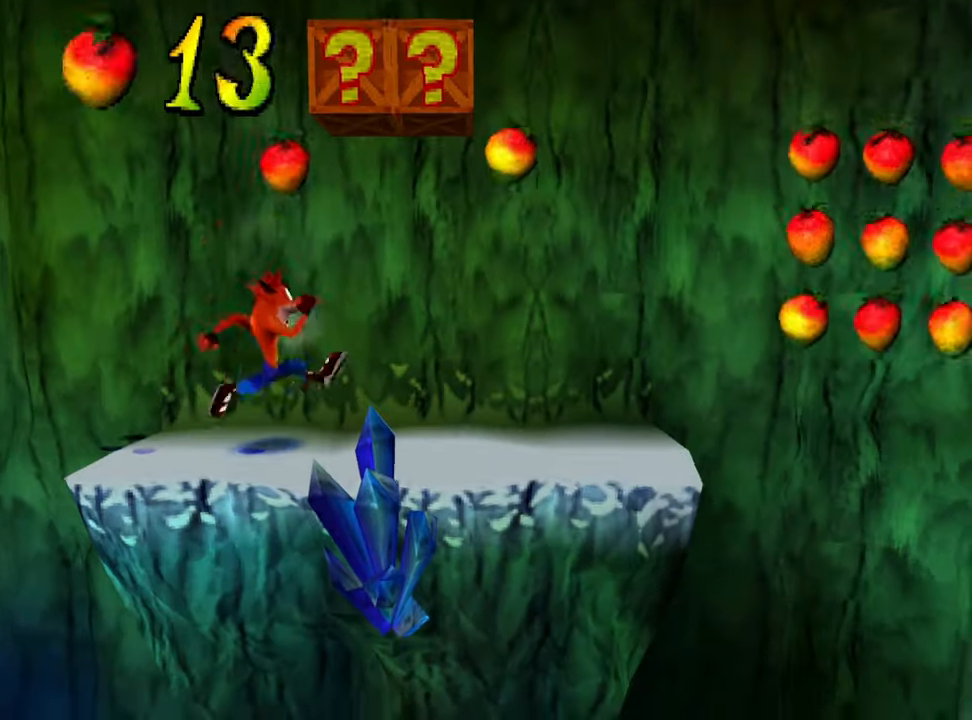
{"buttons": ["CROSS", "DPAD_RIGHT"], "events": [[67, "CROSS", "down"], [167, "DPAD_RIGHT", "down"]]}
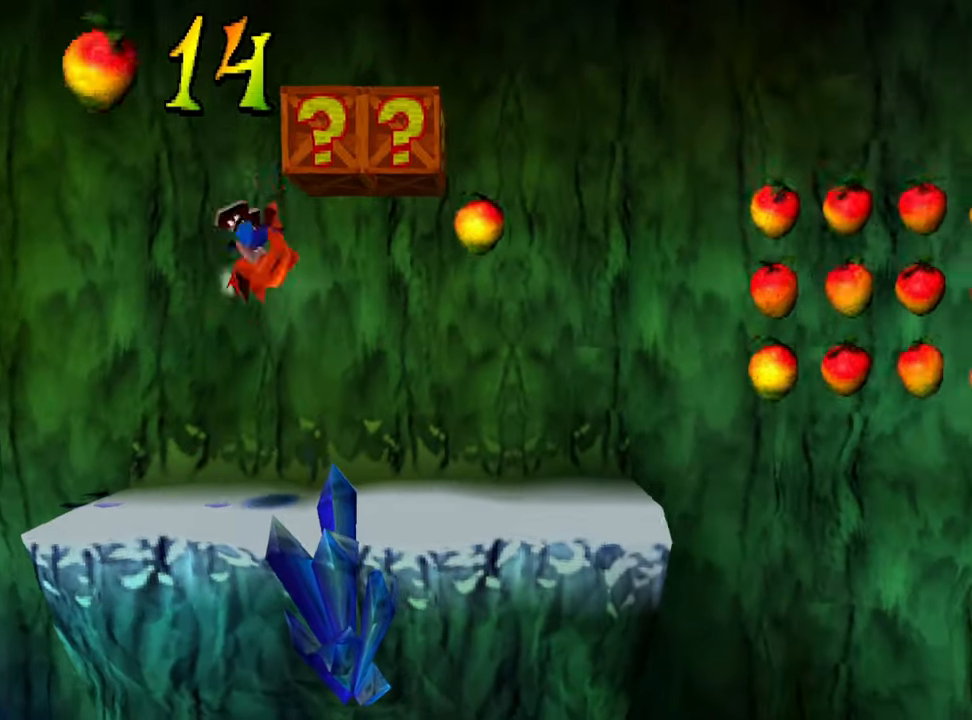
{"buttons": ["DPAD_RIGHT"], "events": [[100, "DPAD_RIGHT", "up"], [133, "CROSS", "up"], [467, "DPAD_RIGHT", "down"]]}
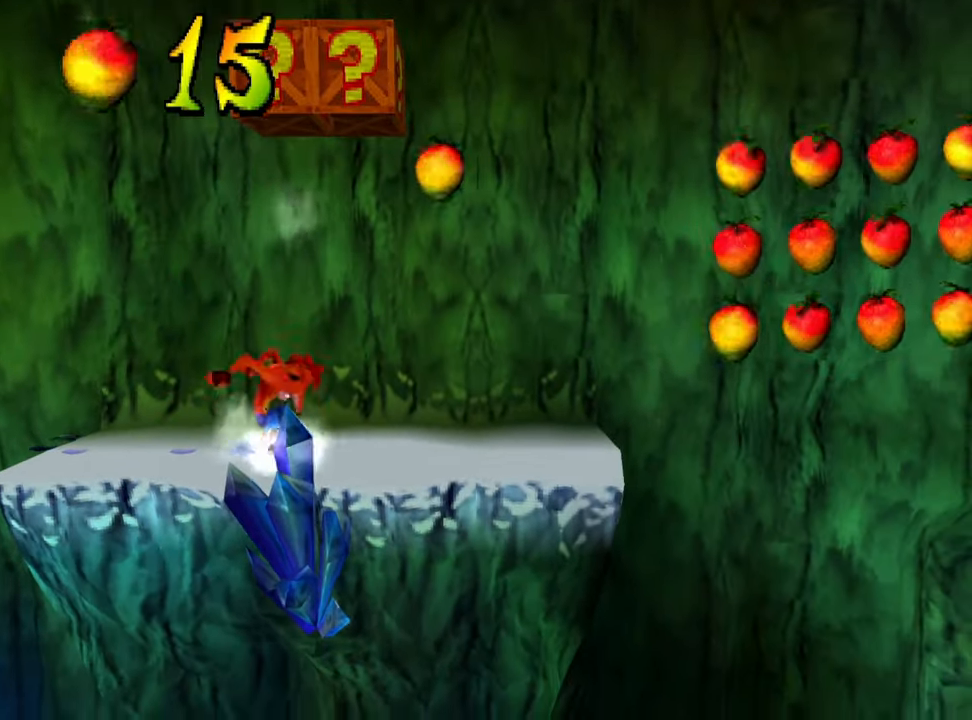
{"buttons": ["CROSS", "DPAD_RIGHT"], "events": [[33, "CROSS", "down"], [133, "DPAD_RIGHT", "up"], [500, "DPAD_RIGHT", "down"]]}
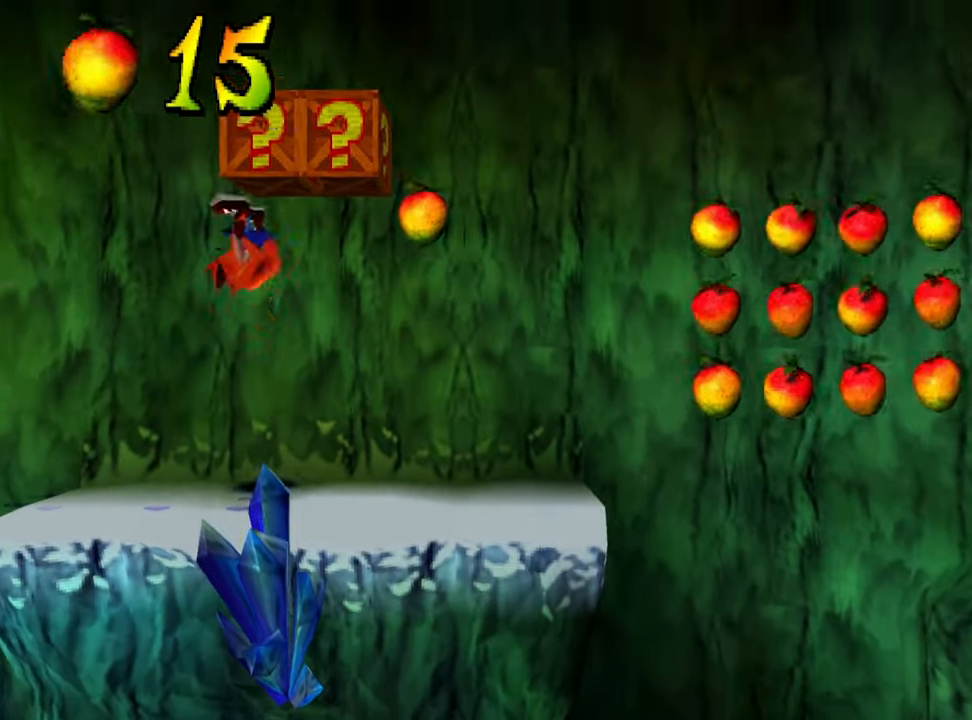
{"buttons": ["CROSS", "R1"], "events": [[100, "CROSS", "up"], [167, "DPAD_RIGHT", "up"], [367, "R1", "down"], [500, "CROSS", "down"]]}
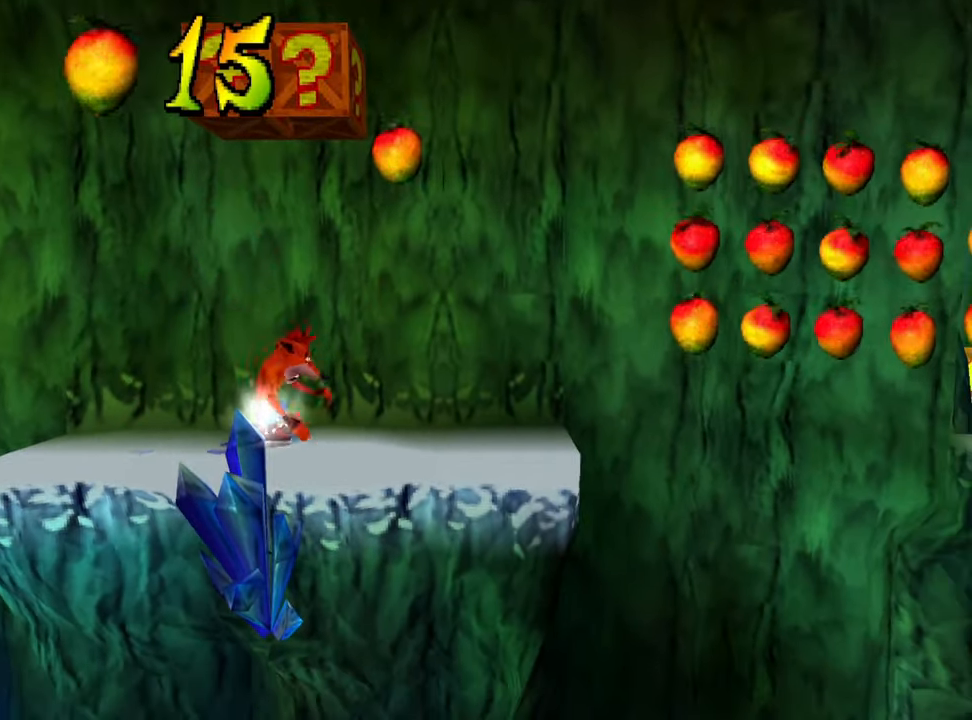
{"buttons": ["CROSS", "R1"], "events": []}
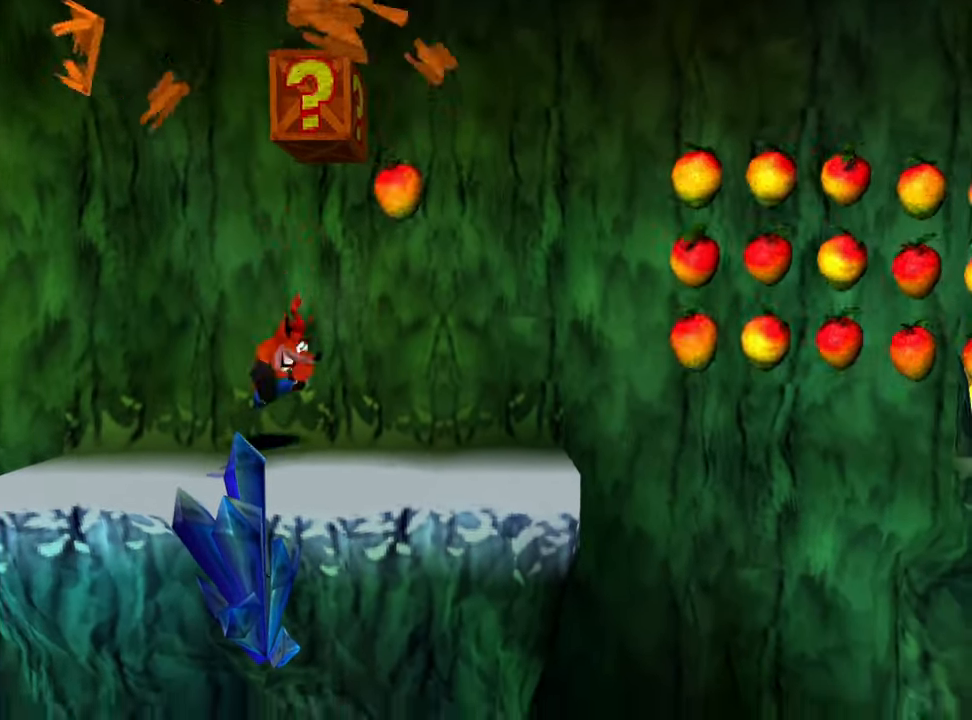
{"buttons": ["R1"], "events": [[33, "CROSS", "up"], [100, "DPAD_RIGHT", "down"], [267, "CROSS", "down"], [267, "DPAD_RIGHT", "up"], [400, "CROSS", "up"]]}
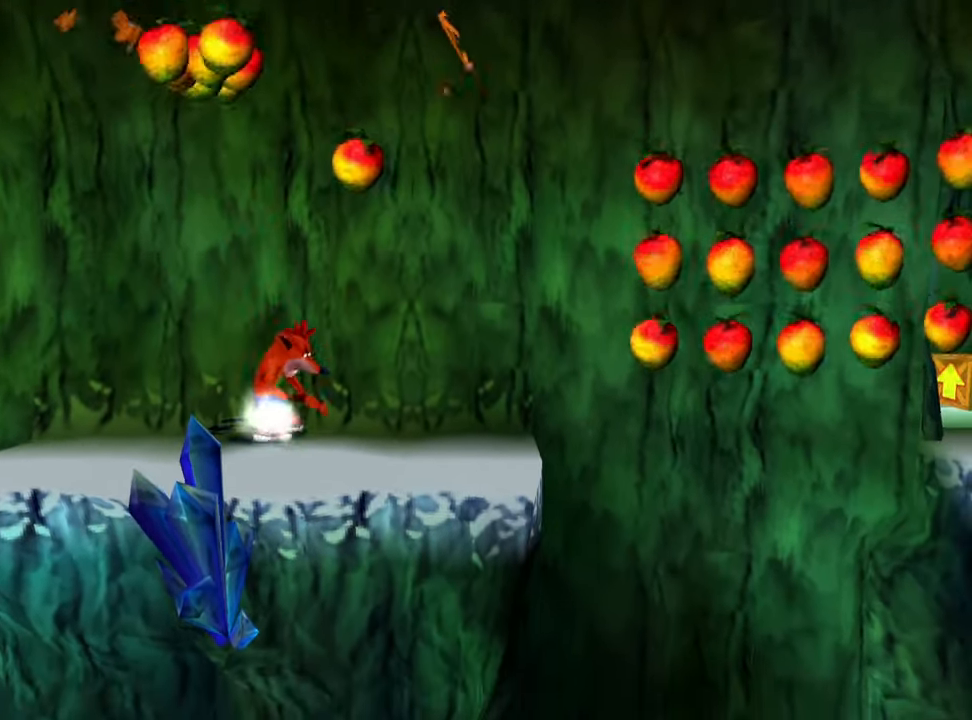
{"buttons": ["CROSS", "R1"], "events": [[67, "DPAD_RIGHT", "down"], [267, "DPAD_RIGHT", "up"], [333, "CROSS", "down"]]}
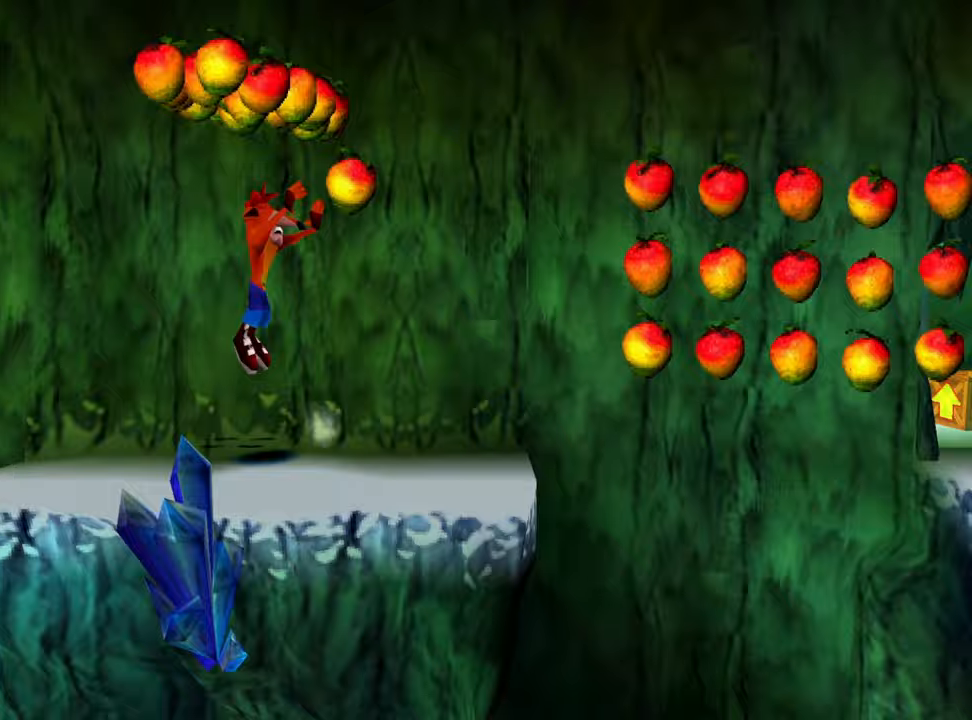
{"buttons": ["CROSS", "R1", "DPAD_LEFT"], "events": [[233, "DPAD_LEFT", "down"]]}
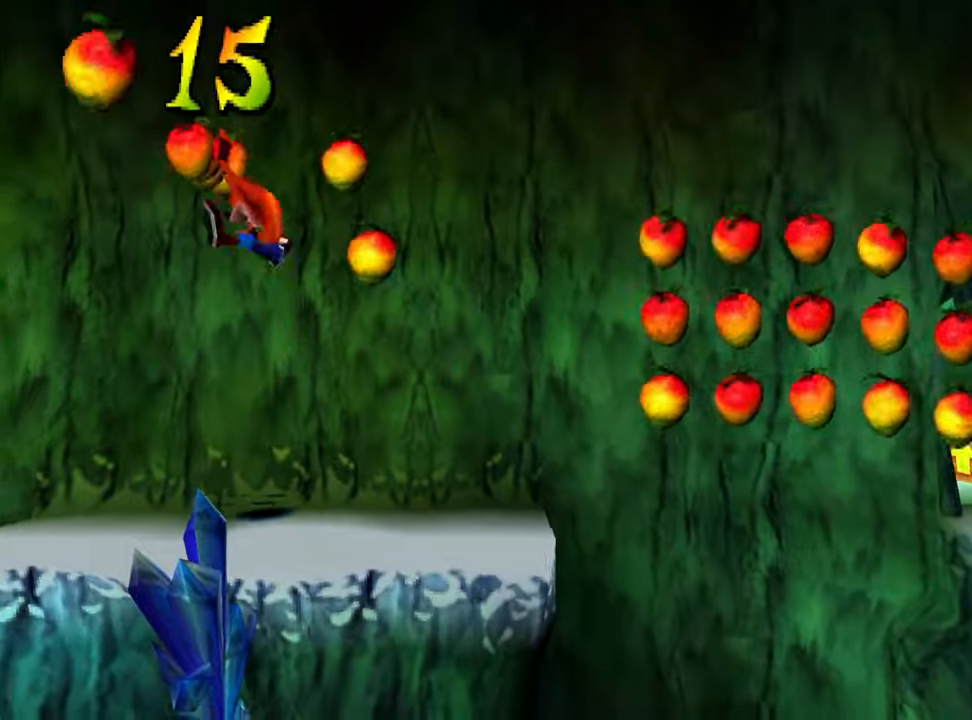
{"buttons": ["CROSS", "R1"], "events": [[133, "CROSS", "up"], [233, "DPAD_LEFT", "up"], [367, "CROSS", "down"]]}
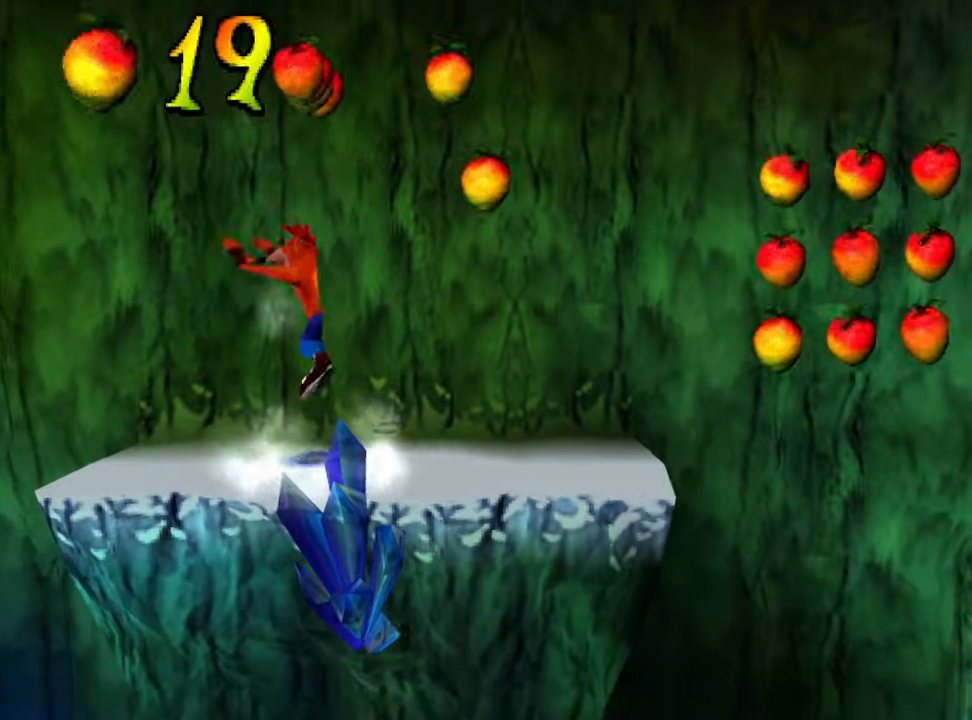
{"buttons": ["CROSS", "R1"], "events": []}
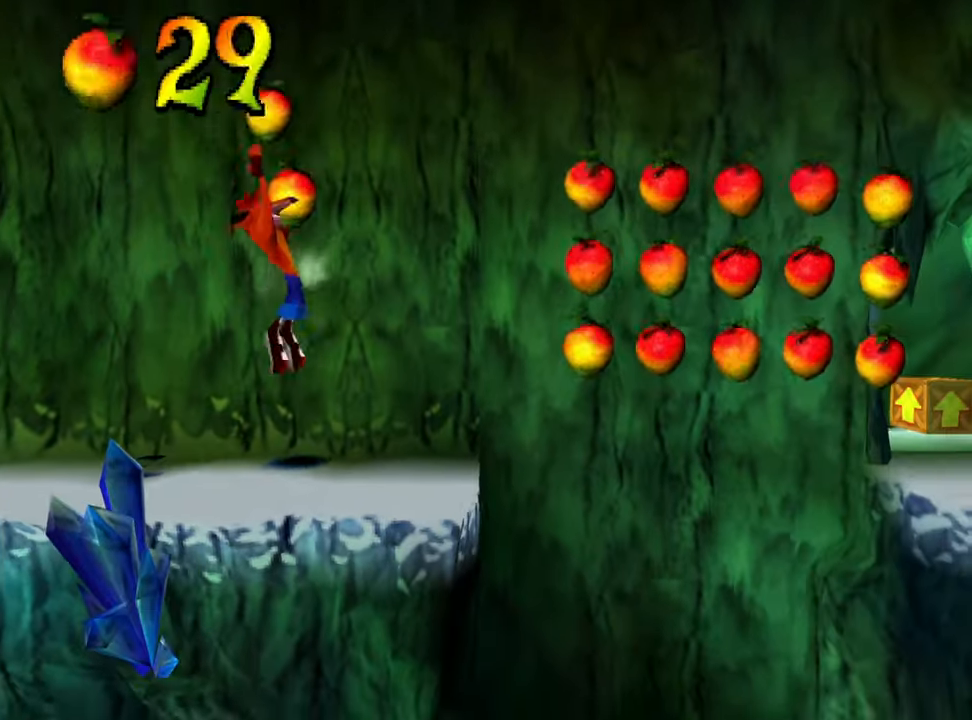
{"buttons": [], "events": [[400, "CROSS", "up"], [433, "R1", "up"]]}
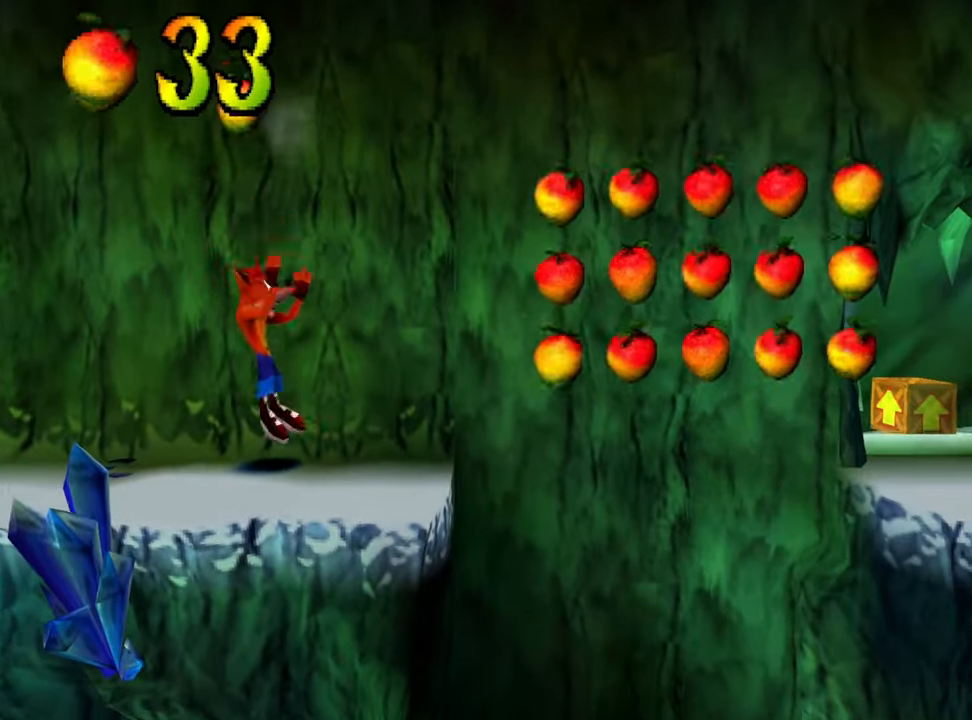
{"buttons": ["CROSS"], "events": [[133, "CROSS", "down"]]}
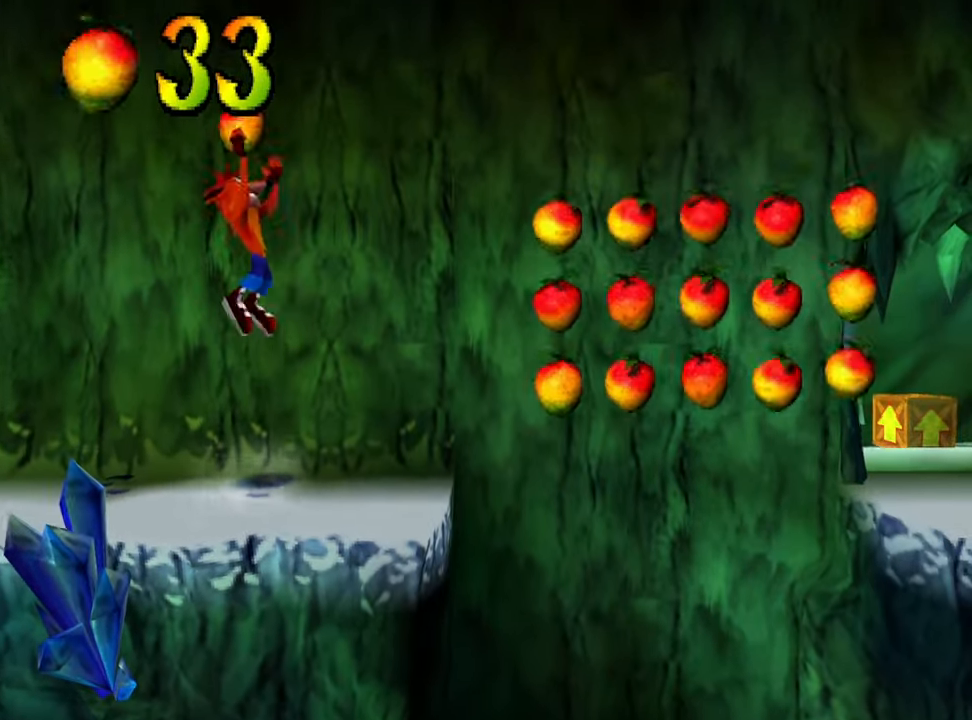
{"buttons": ["R1"], "events": [[133, "CROSS", "up"], [267, "DPAD_RIGHT", "down"], [267, "R1", "down"], [333, "DPAD_RIGHT", "up"]]}
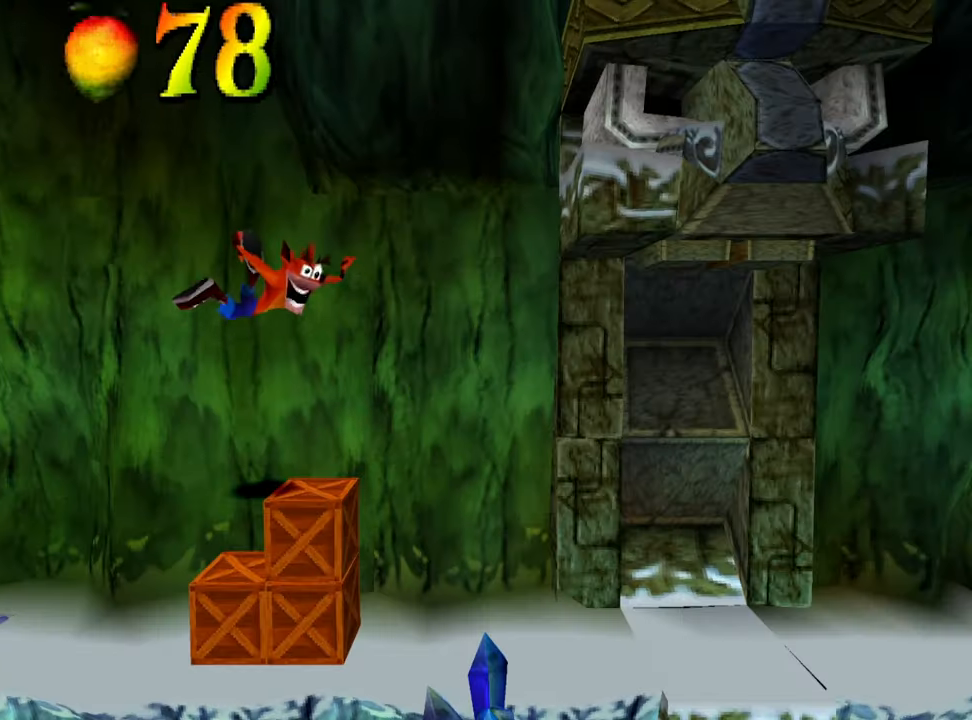
{"buttons": [], "events": [[400, "R1", "up"]]}
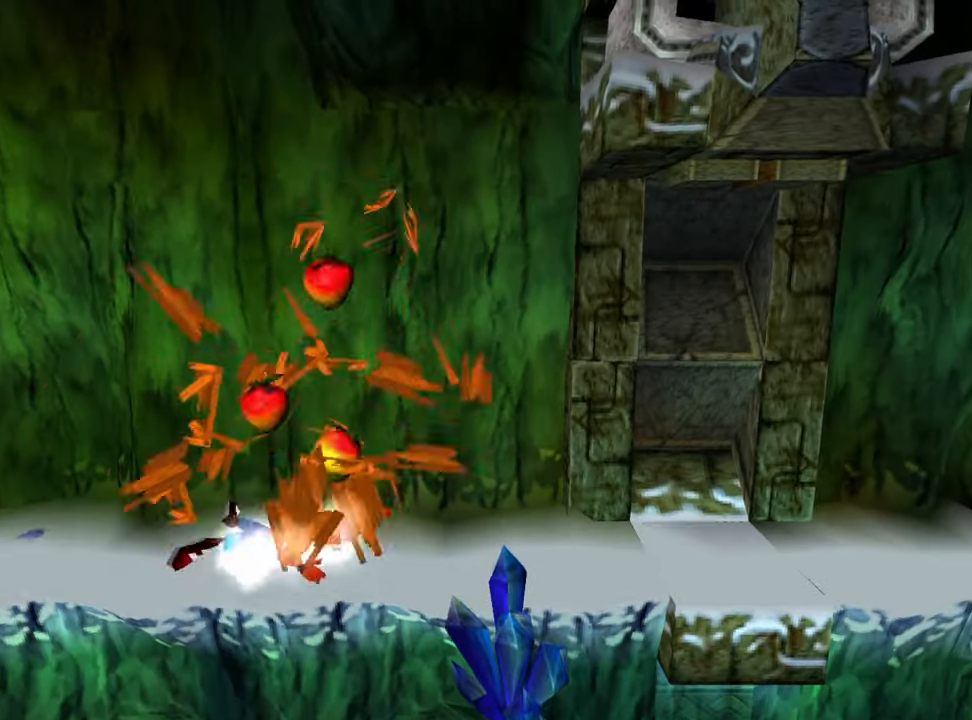
{"buttons": [], "events": []}
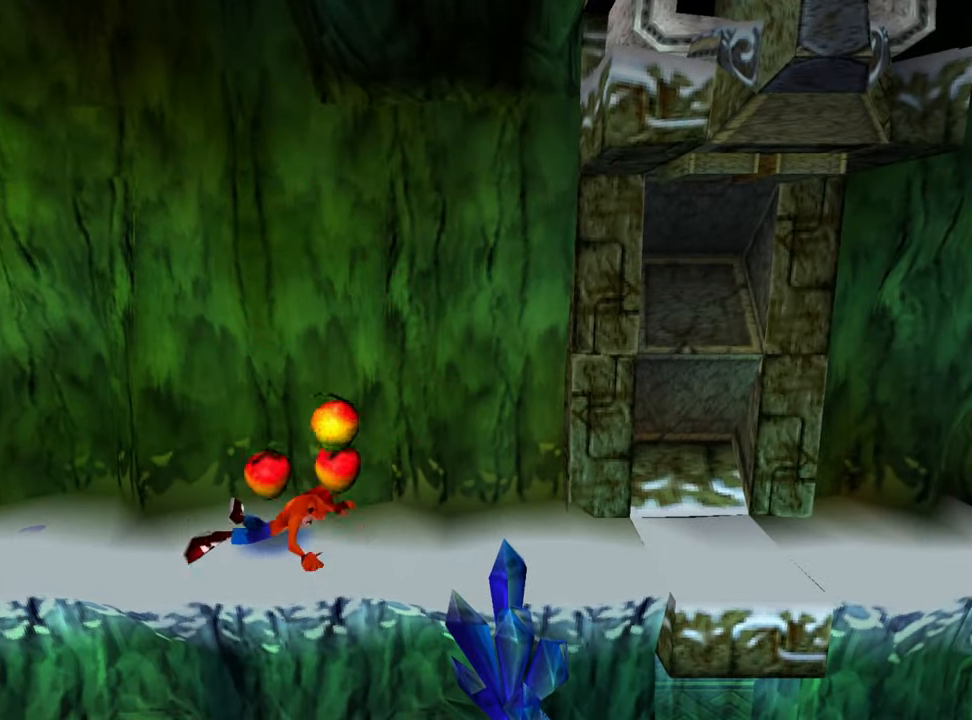
{"buttons": ["DPAD_RIGHT"], "events": [[167, "DPAD_RIGHT", "down"]]}
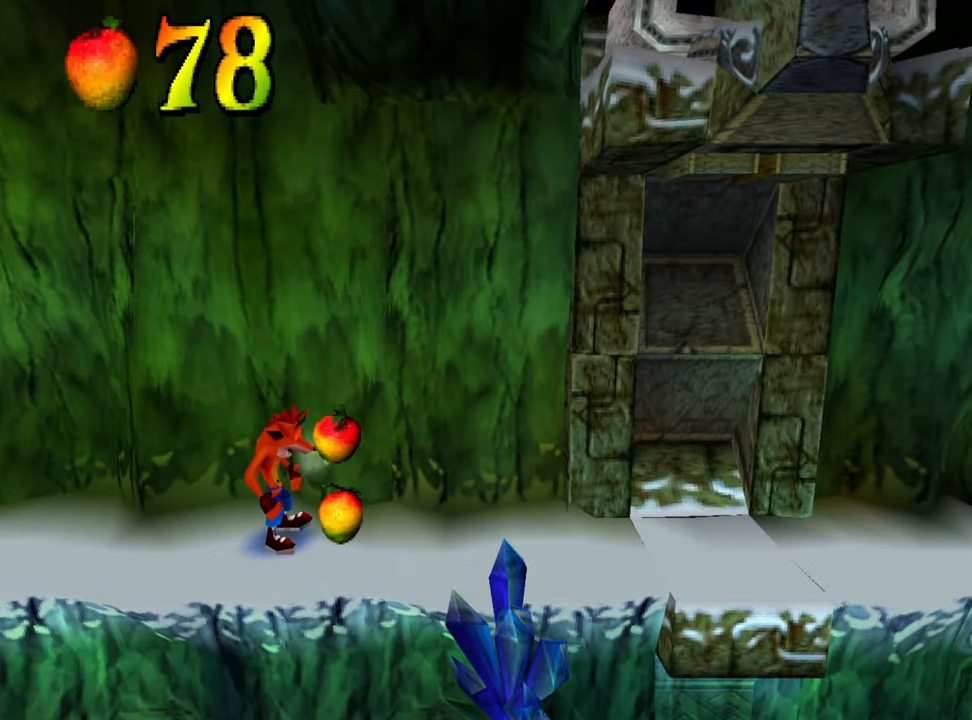
{"buttons": ["DPAD_RIGHT"], "events": []}
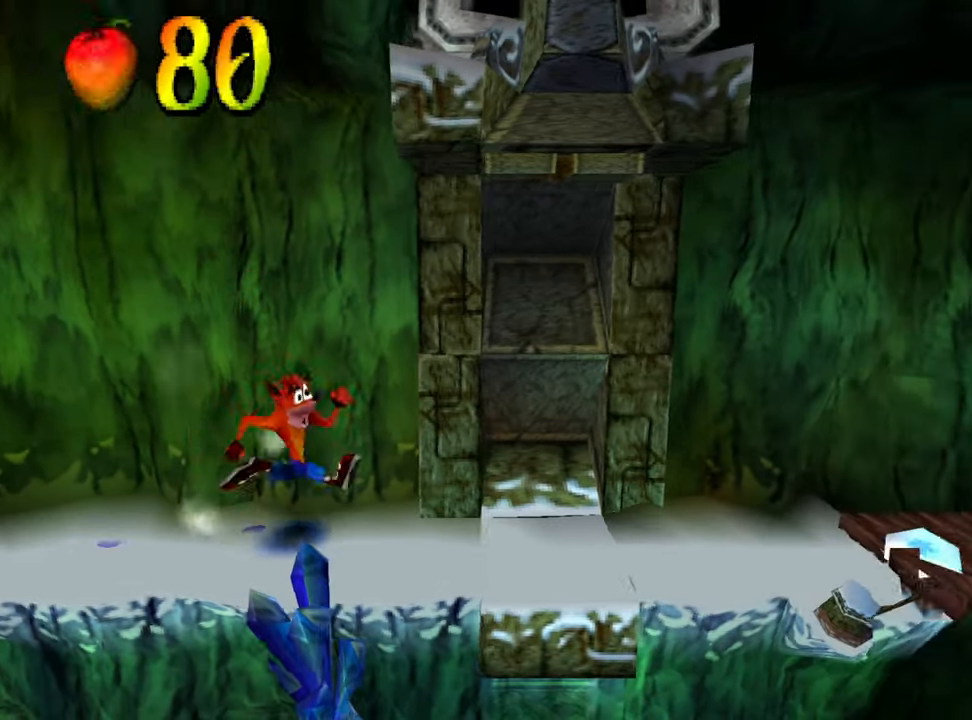
{"buttons": ["DPAD_RIGHT"], "events": [[367, "R1", "down"], [500, "R1", "up"]]}
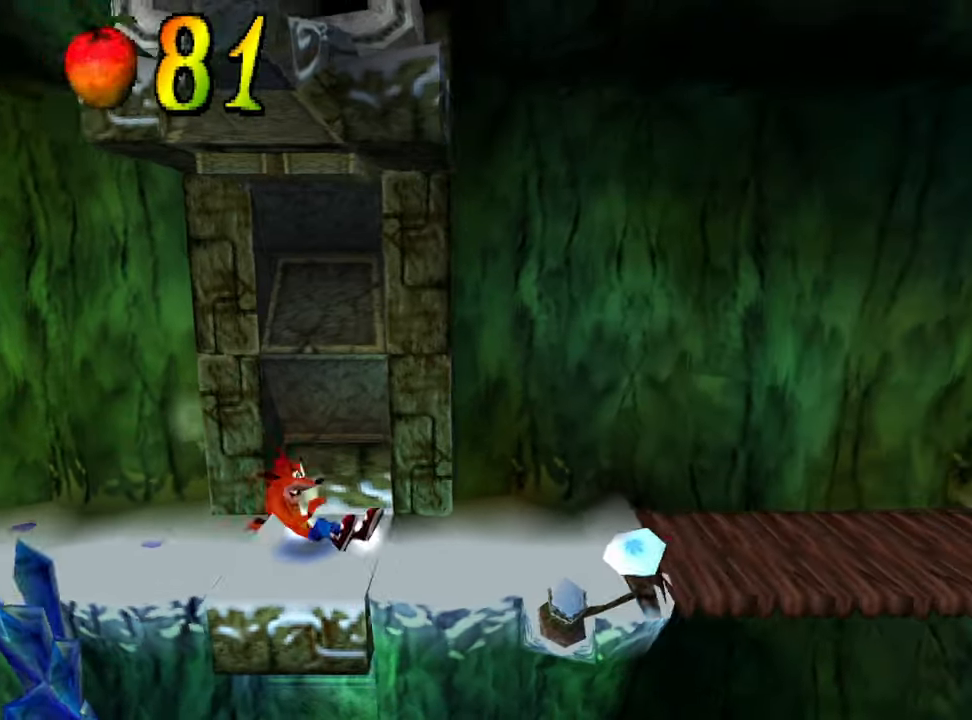
{"buttons": ["CROSS", "DPAD_RIGHT"], "events": [[200, "CROSS", "down"]]}
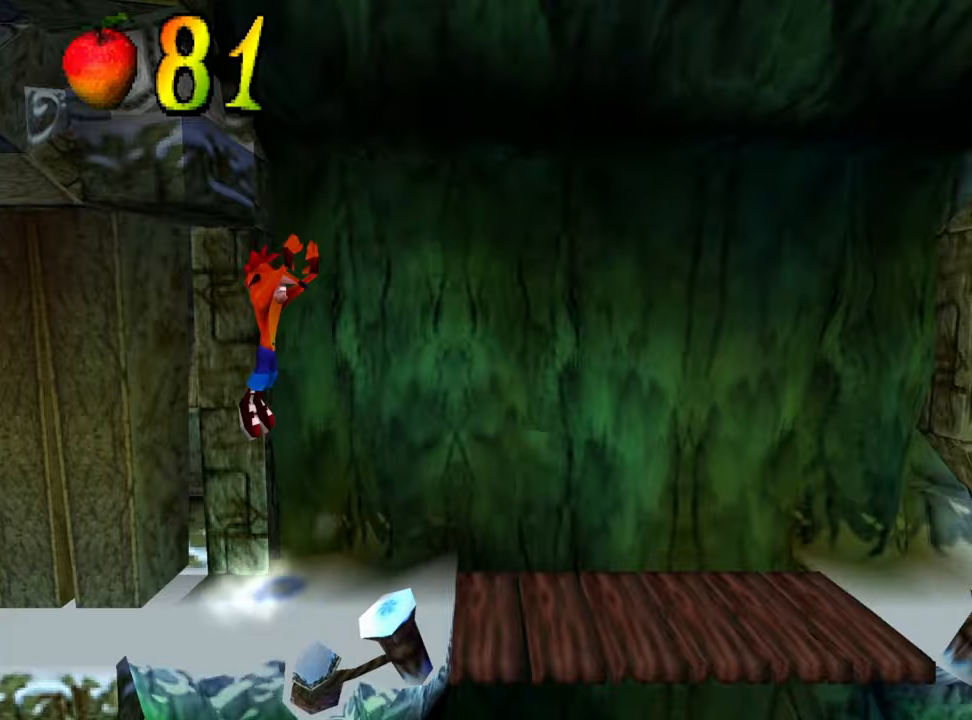
{"buttons": ["DPAD_RIGHT"], "events": [[367, "CROSS", "up"]]}